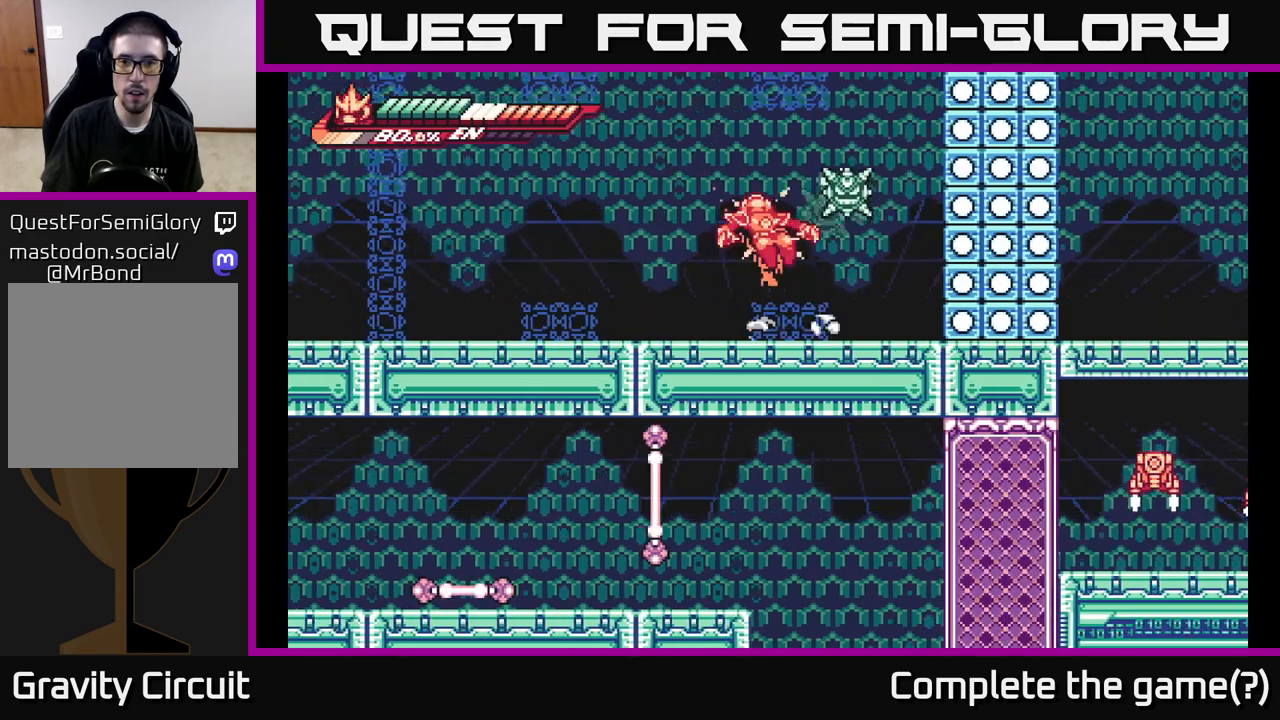
Gameplay with a controller (Xbox layout); each line is a JSON object with the inputs held at the frame after it. "events" lists button and stick changes between this image and that frame as [ms after this image, input, new state], when the widget could be followed in between.
{"buttons": ["A"], "left_stick": "right", "right_stick": "center", "events": [[100, "X", "up"], [133, "A", "up"], [167, "left_stick", "left"], [217, "A", "down"], [267, "left_stick", "center"], [283, "A", "up"], [433, "left_stick", "right"], [500, "A", "down"]]}
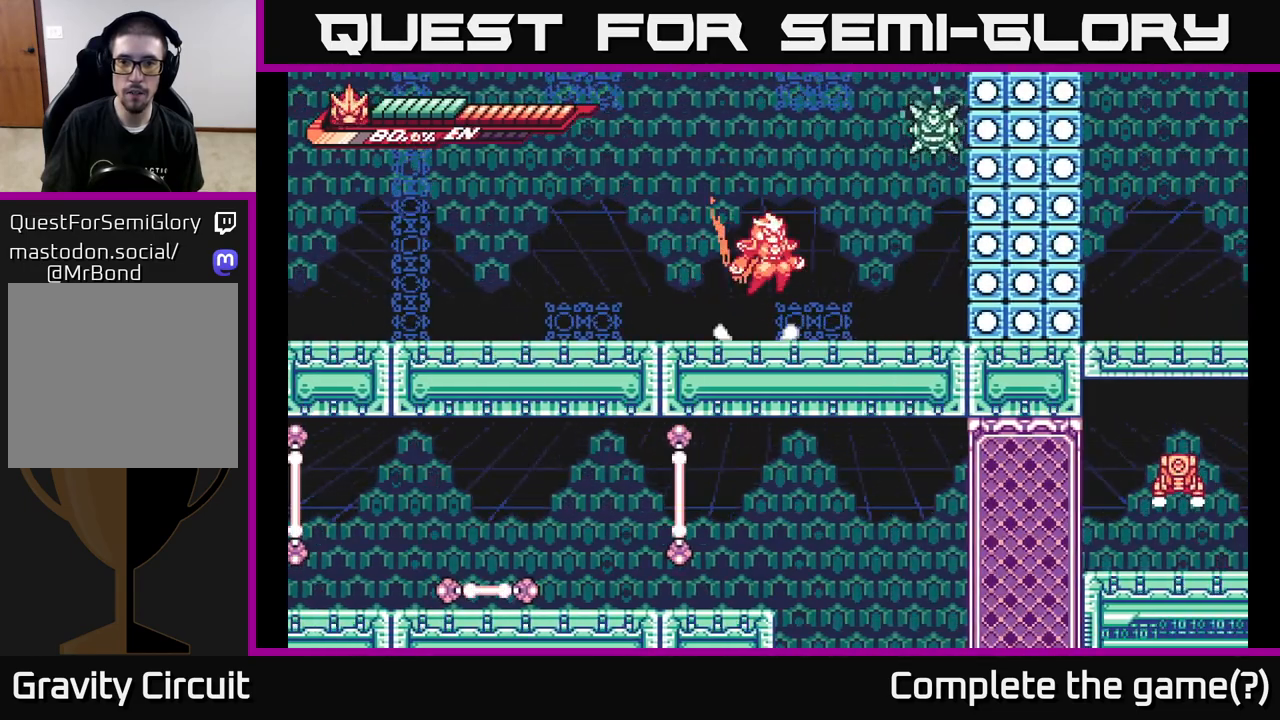
{"buttons": [], "left_stick": "up-right", "right_stick": "center", "events": [[33, "left_stick", "up-right"], [233, "X", "down"], [350, "X", "up"], [400, "A", "up"]]}
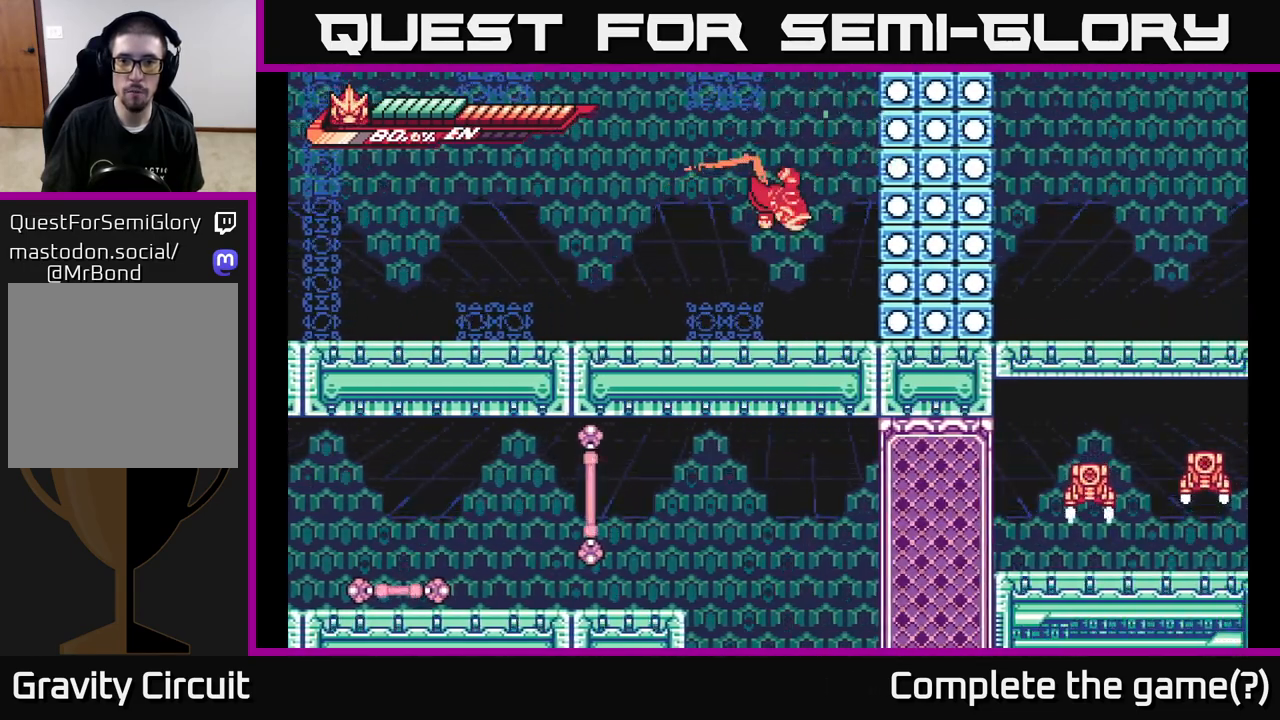
{"buttons": [], "left_stick": "up", "right_stick": "center", "events": [[100, "left_stick", "center"], [450, "left_stick", "up"]]}
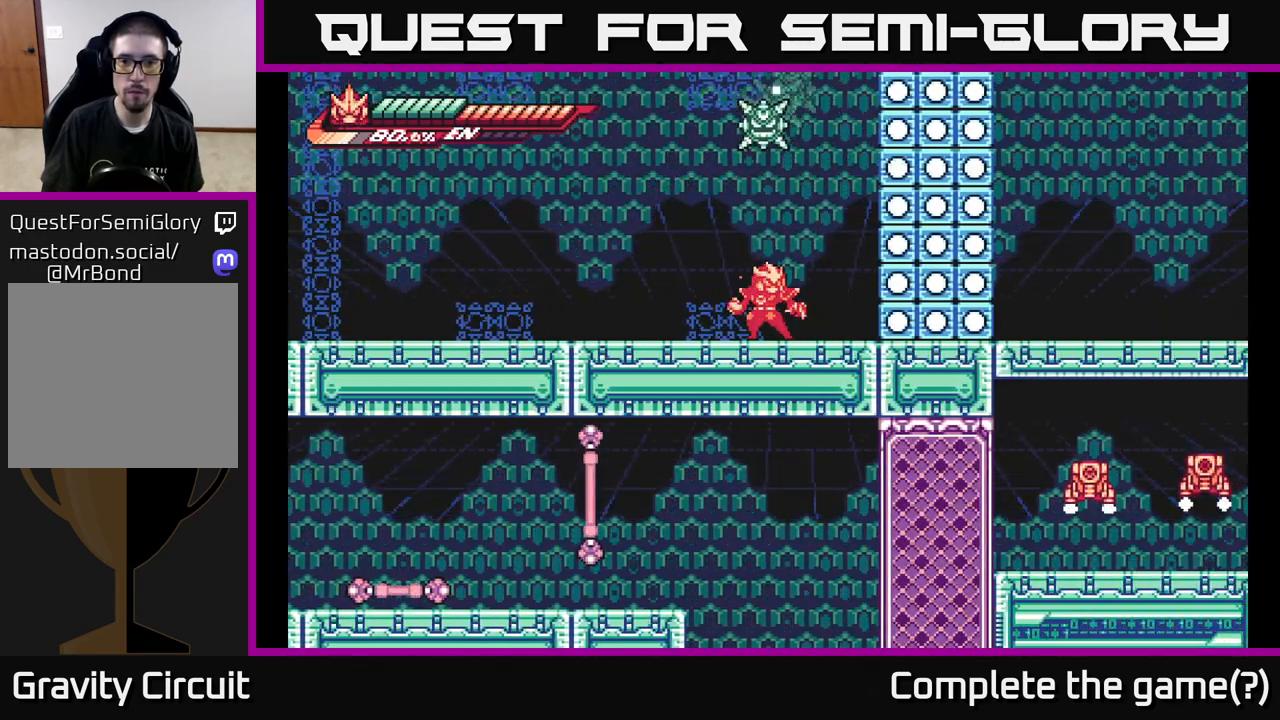
{"buttons": [], "left_stick": "up", "right_stick": "center", "events": [[233, "X", "down"], [333, "X", "up"]]}
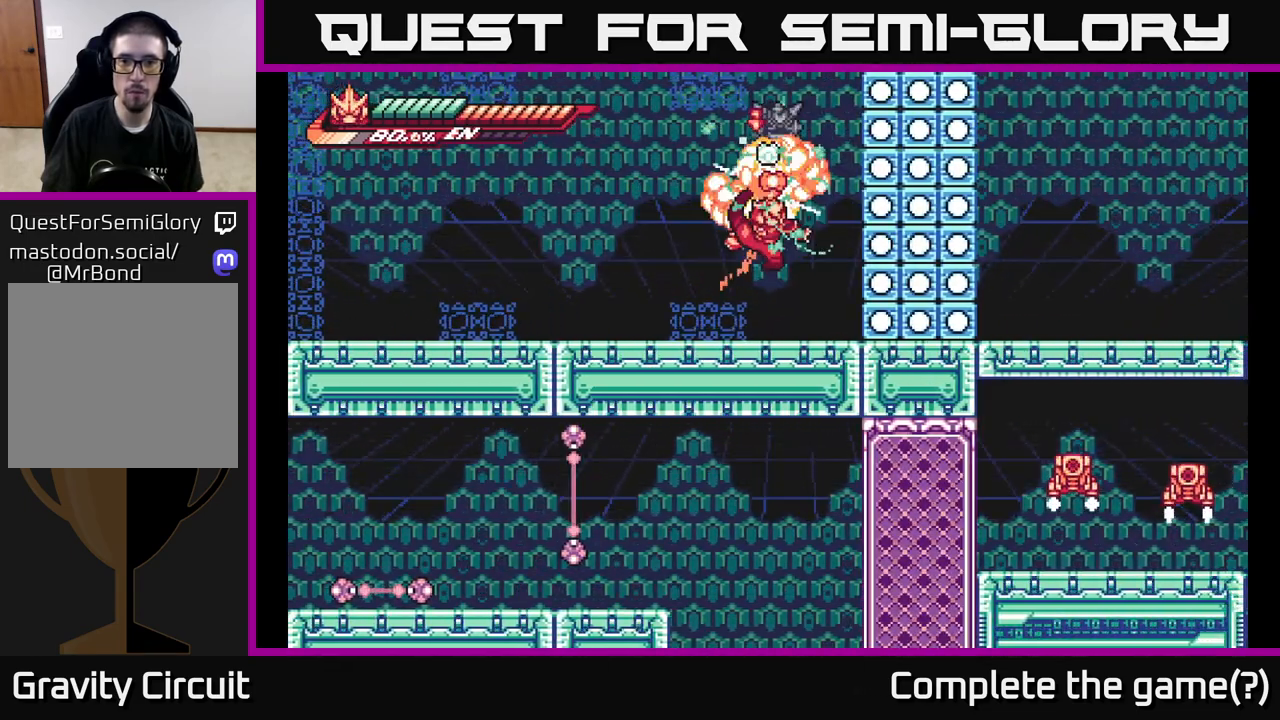
{"buttons": [], "left_stick": "up-left", "right_stick": "center", "events": [[67, "left_stick", "up-left"]]}
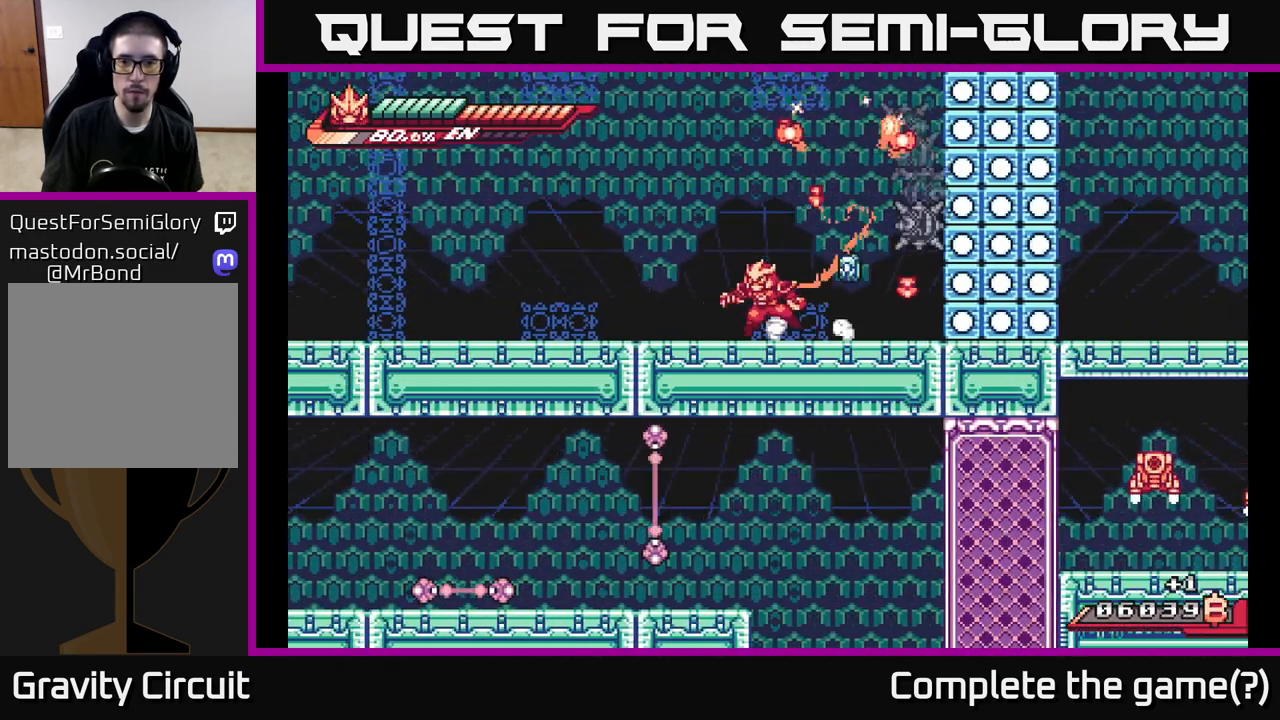
{"buttons": ["R2"], "left_stick": "right", "right_stick": "center", "events": [[83, "left_stick", "right"], [150, "R2", "down"], [283, "left_stick", "center"], [450, "left_stick", "right"]]}
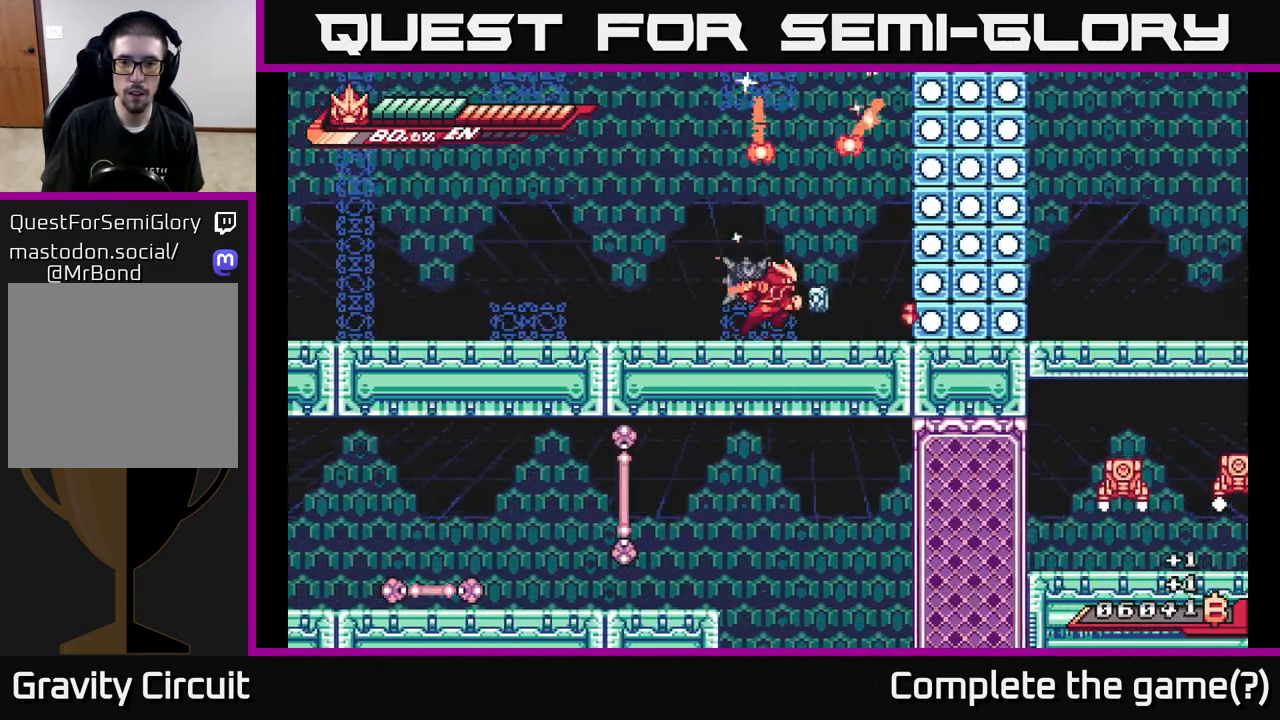
{"buttons": [], "left_stick": "right", "right_stick": "center", "events": [[83, "A", "down"], [100, "left_stick", "up"], [150, "X", "down"], [150, "left_stick", "left"], [200, "A", "up"], [200, "R2", "up"], [233, "X", "up"], [333, "left_stick", "right"]]}
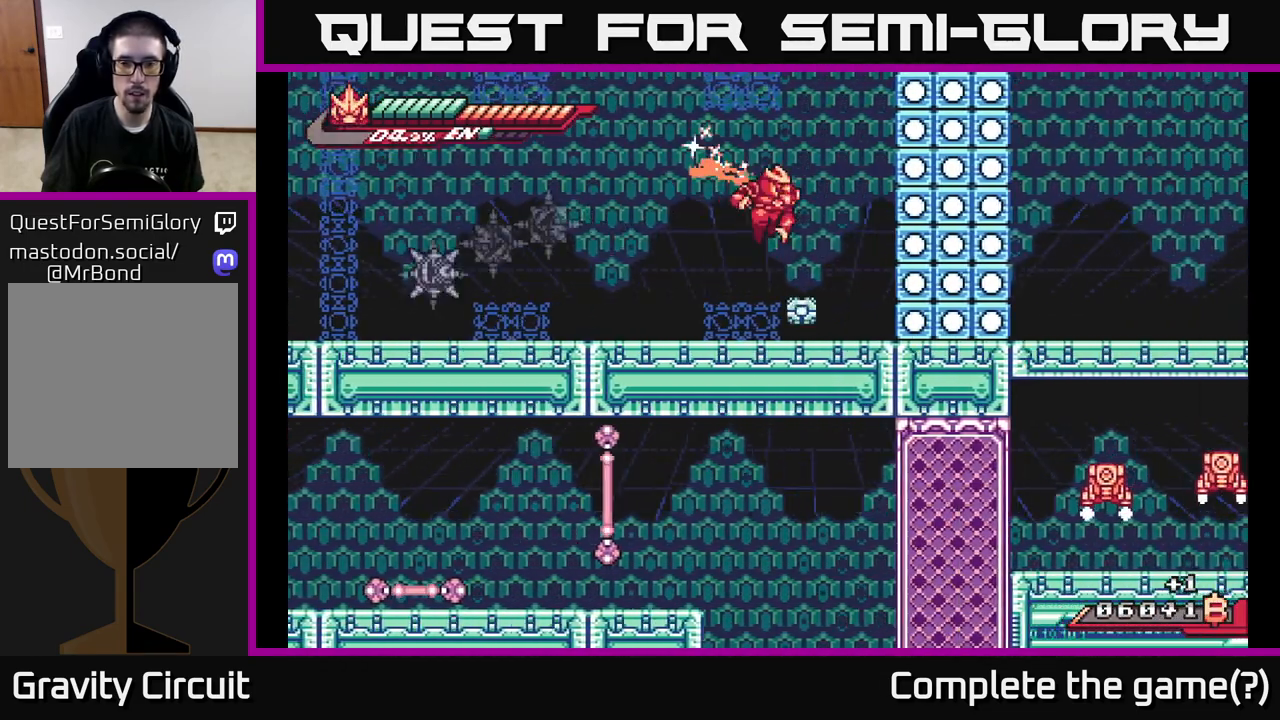
{"buttons": ["L2"], "left_stick": "left", "right_stick": "center", "events": [[167, "left_stick", "center"], [217, "left_stick", "left"], [250, "L2", "down"]]}
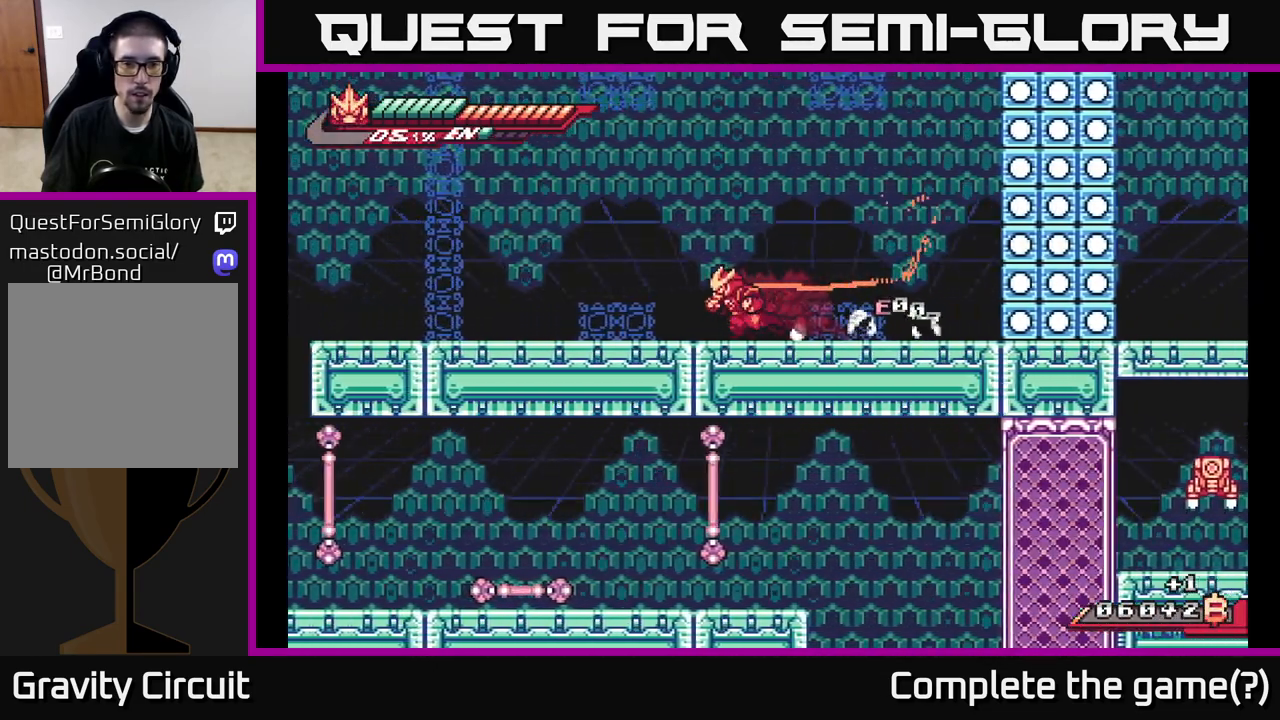
{"buttons": ["L2"], "left_stick": "left", "right_stick": "center", "events": [[150, "L2", "up"], [183, "left_stick", "center"], [400, "left_stick", "left"], [450, "L2", "down"]]}
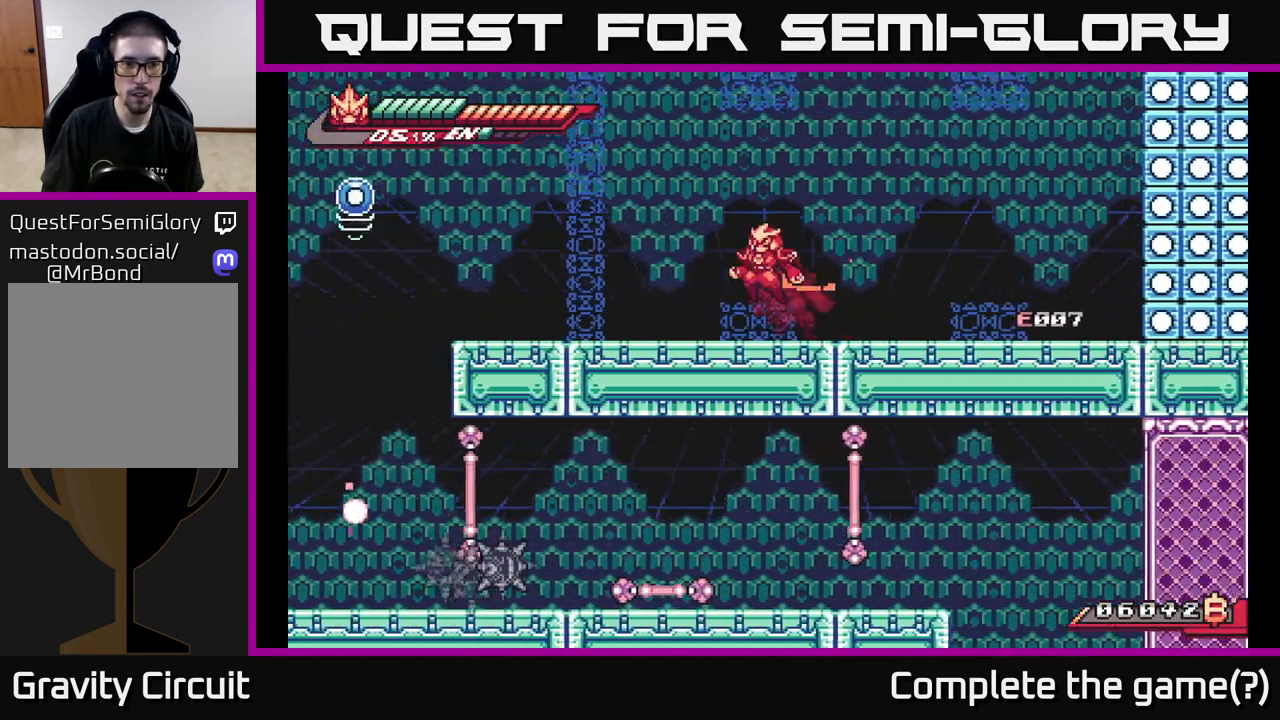
{"buttons": [], "left_stick": "center", "right_stick": "center", "events": [[17, "A", "down"], [150, "L2", "up"], [233, "A", "up"], [250, "R2", "down"], [317, "left_stick", "center"], [500, "R2", "up"]]}
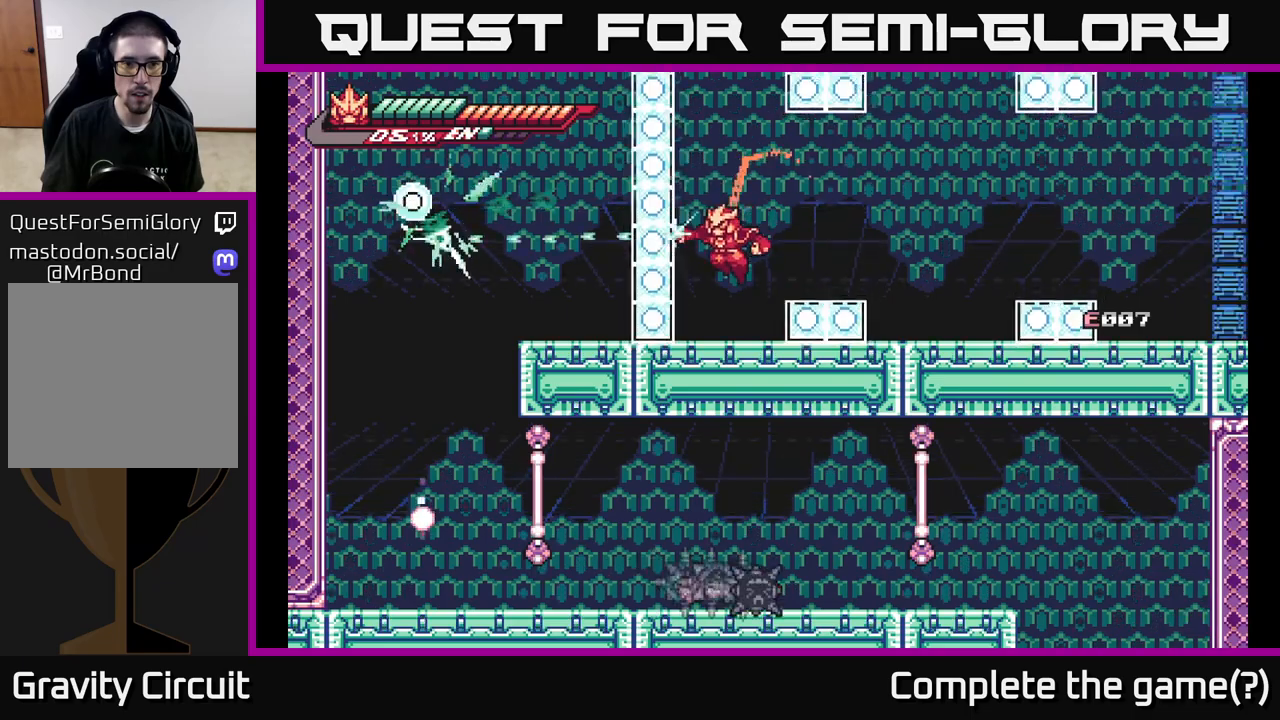
{"buttons": ["A"], "left_stick": "right", "right_stick": "center", "events": [[400, "A", "down"], [400, "left_stick", "right"]]}
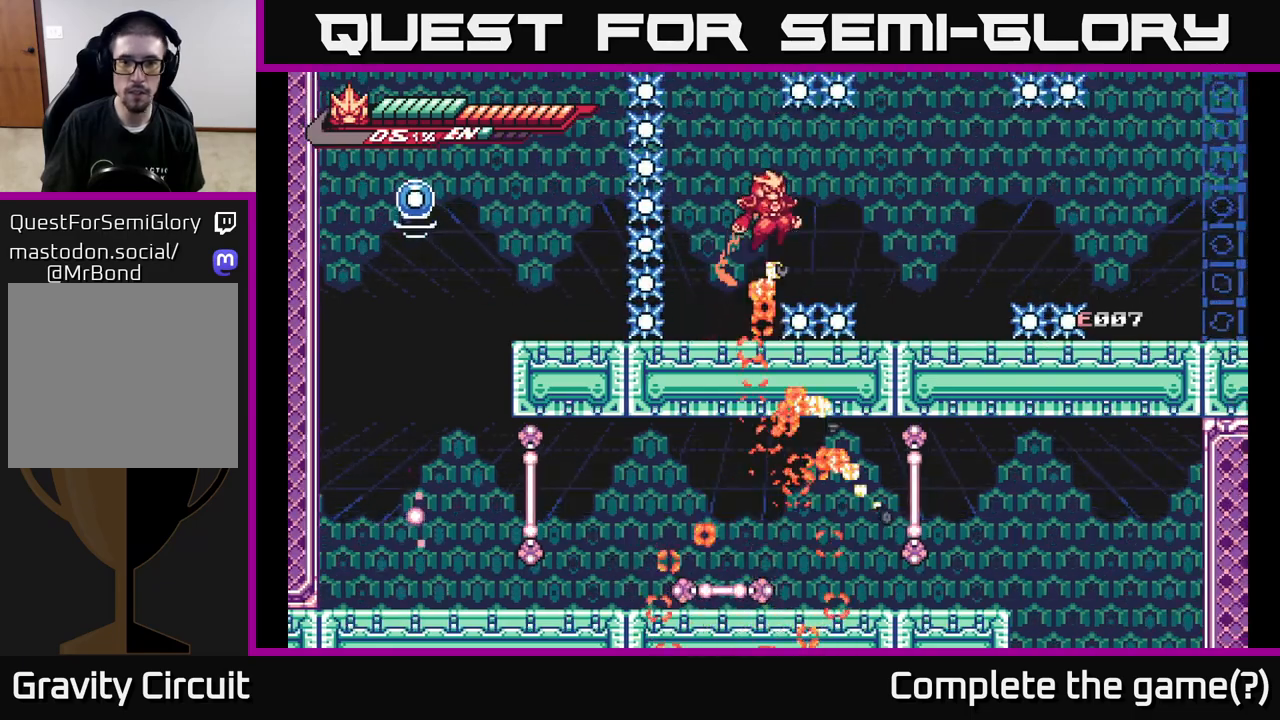
{"buttons": [], "left_stick": "right", "right_stick": "center", "events": [[200, "A", "up"]]}
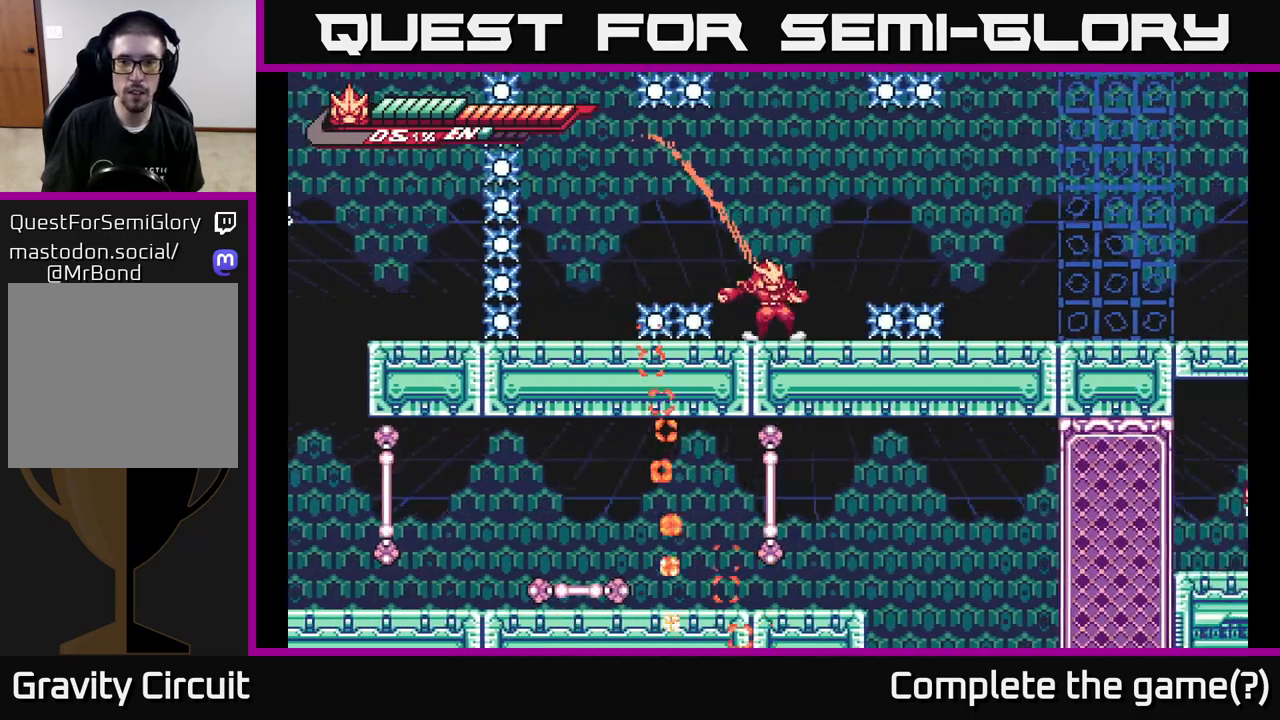
{"buttons": ["A", "L2"], "left_stick": "right", "right_stick": "center", "events": [[83, "L2", "down"], [100, "A", "down"]]}
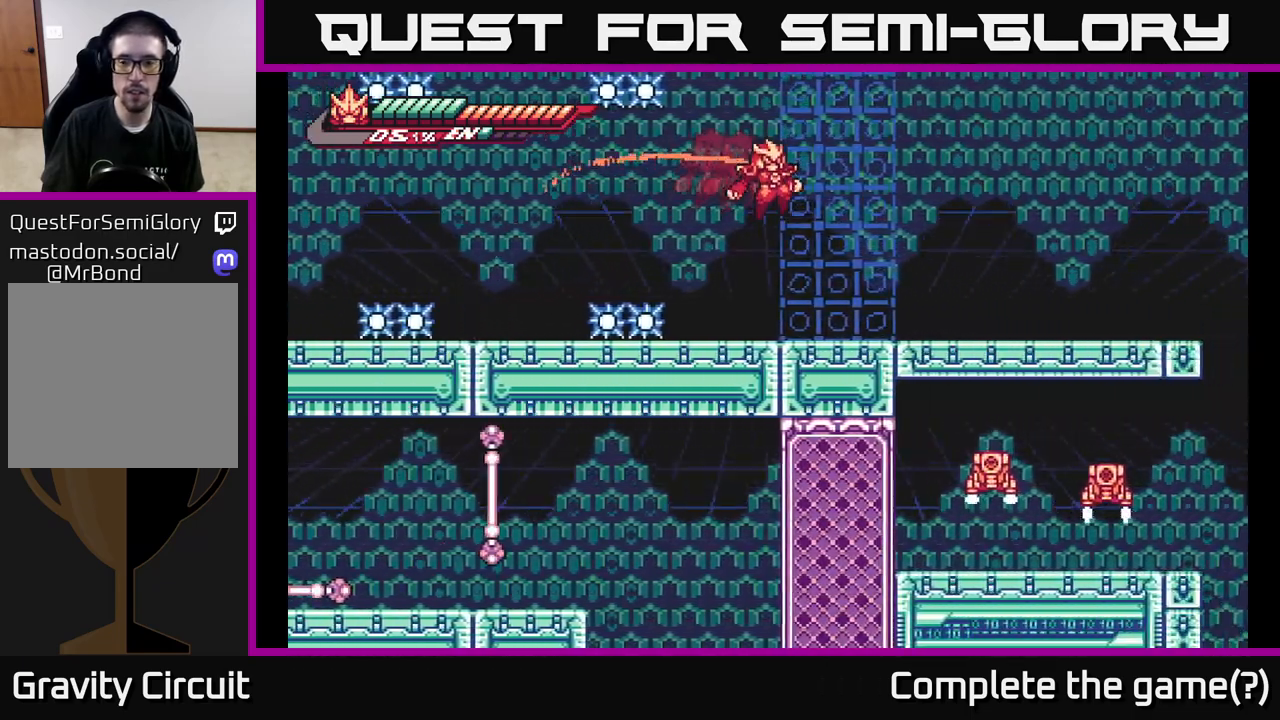
{"buttons": ["L2"], "left_stick": "right", "right_stick": "center", "events": [[300, "A", "up"]]}
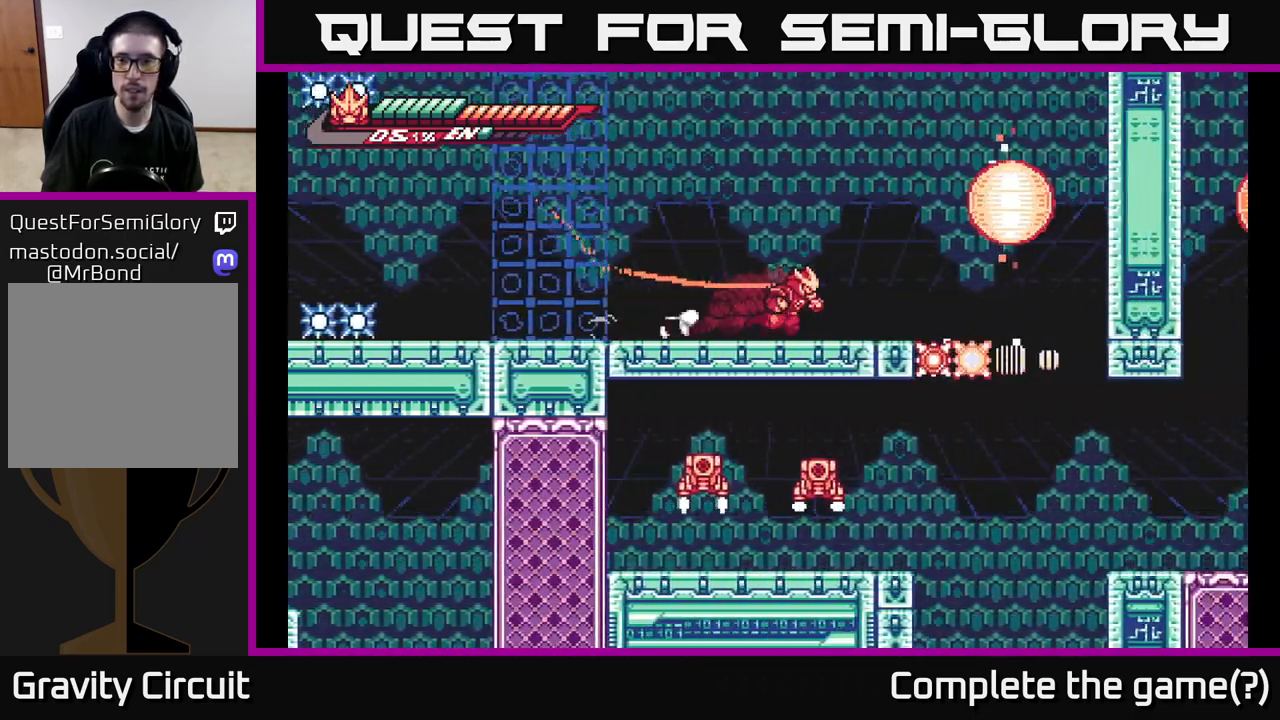
{"buttons": [], "left_stick": "center", "right_stick": "center", "events": [[233, "left_stick", "left"], [350, "L2", "up"], [433, "left_stick", "center"]]}
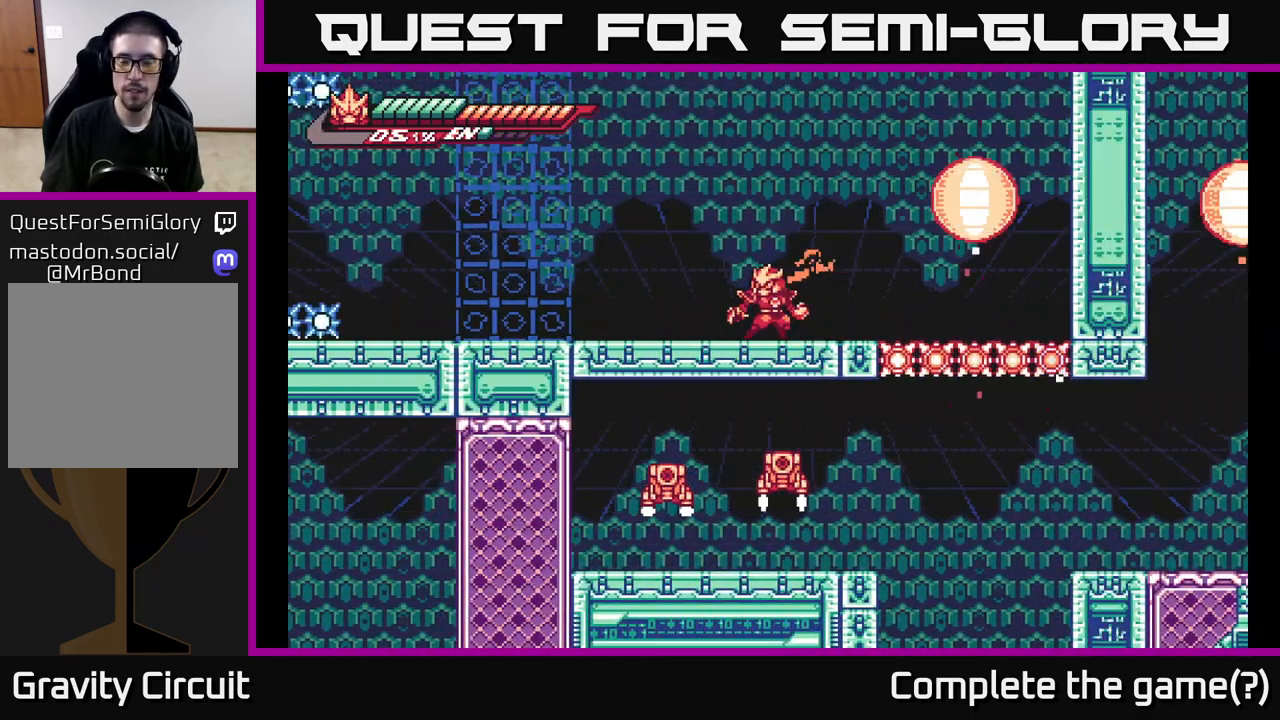
{"buttons": [], "left_stick": "right", "right_stick": "center", "events": [[117, "left_stick", "right"], [133, "L2", "down"], [200, "A", "down"], [467, "L2", "up"], [483, "A", "up"]]}
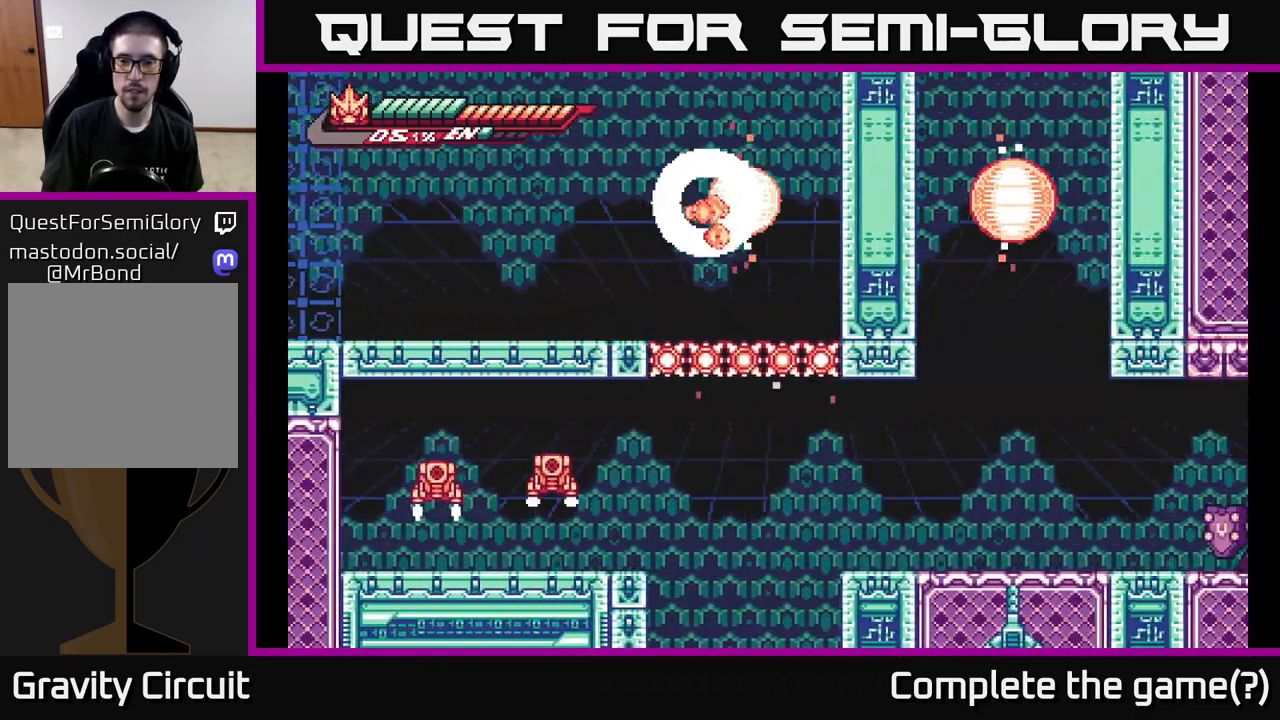
{"buttons": [], "left_stick": "center", "right_stick": "center", "events": [[483, "left_stick", "center"]]}
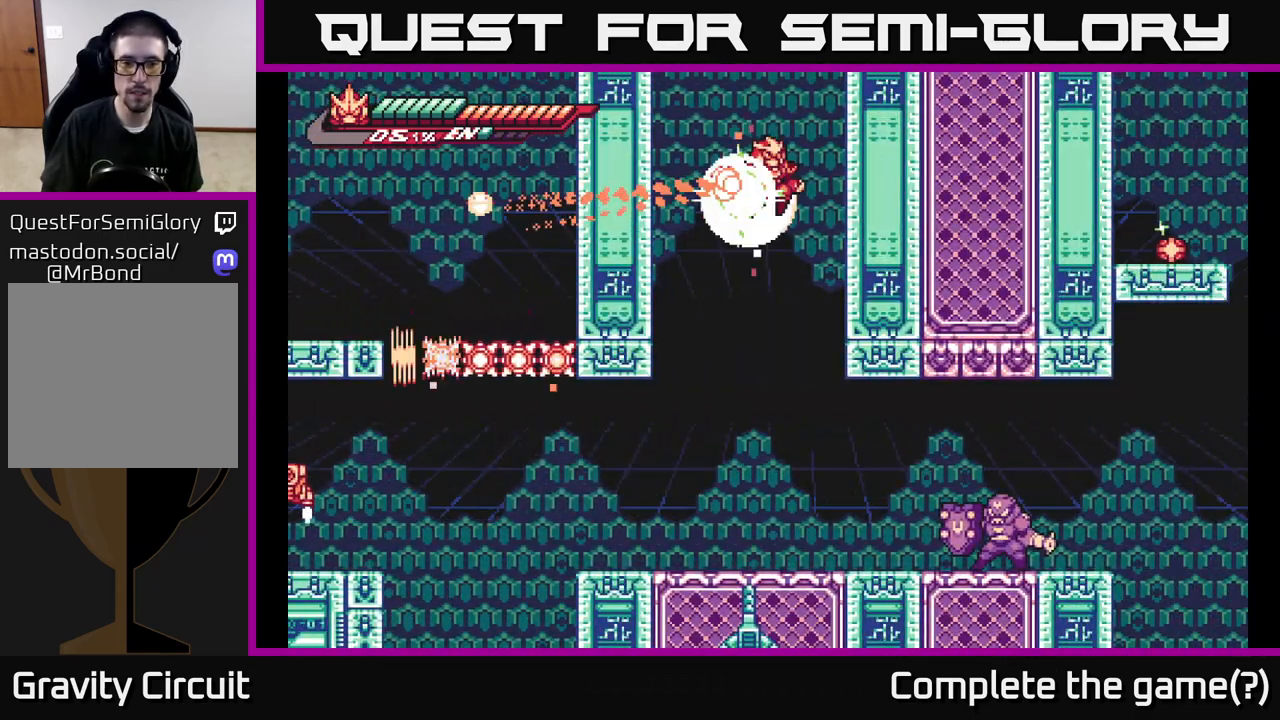
{"buttons": [], "left_stick": "center", "right_stick": "center", "events": []}
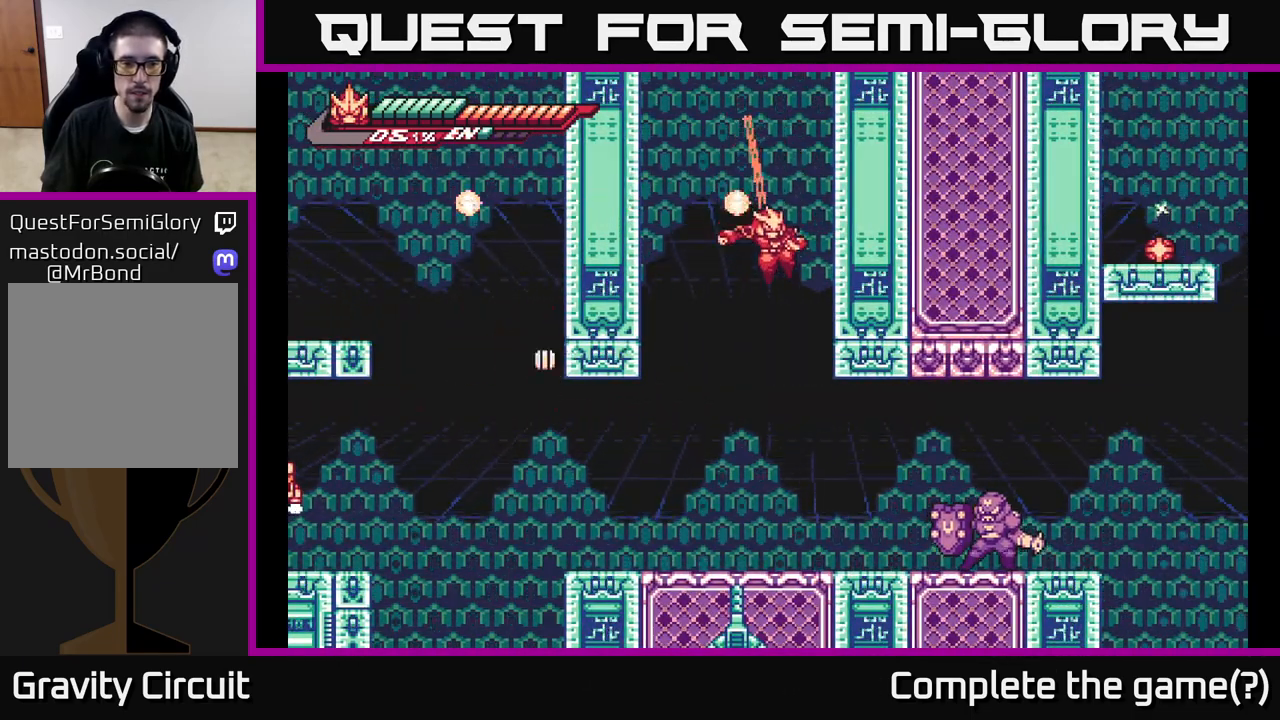
{"buttons": ["L2"], "left_stick": "left", "right_stick": "center", "events": [[383, "left_stick", "left"], [417, "L2", "down"]]}
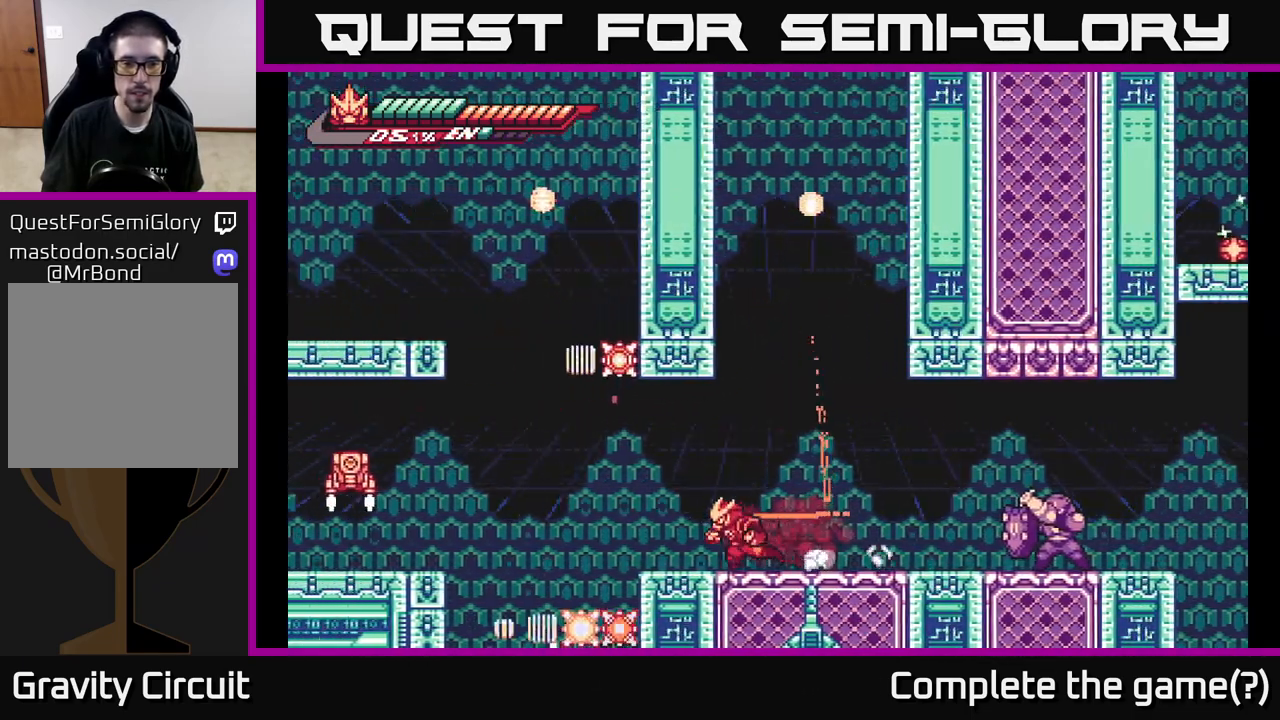
{"buttons": ["L2"], "left_stick": "left", "right_stick": "center", "events": [[300, "A", "down"], [417, "A", "up"]]}
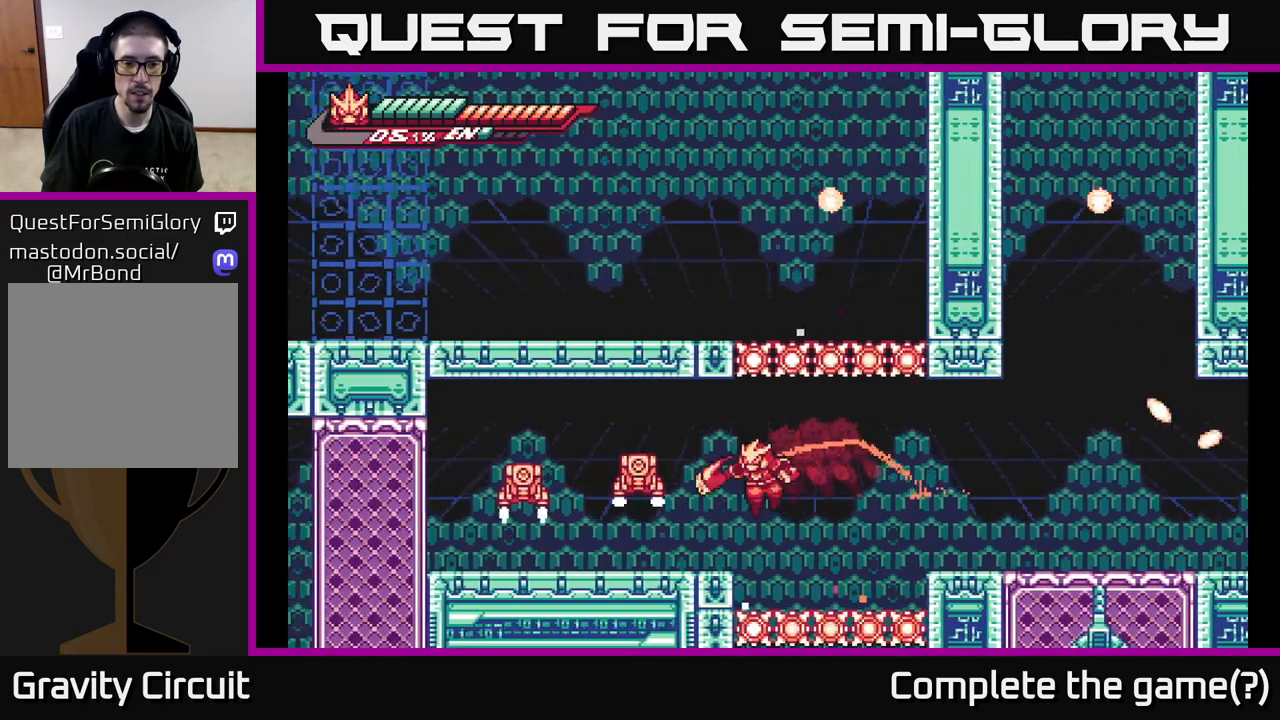
{"buttons": ["L2"], "left_stick": "left", "right_stick": "center", "events": [[50, "X", "down"], [200, "X", "up"], [333, "A", "down"], [367, "X", "down"], [400, "A", "up"], [433, "X", "up"]]}
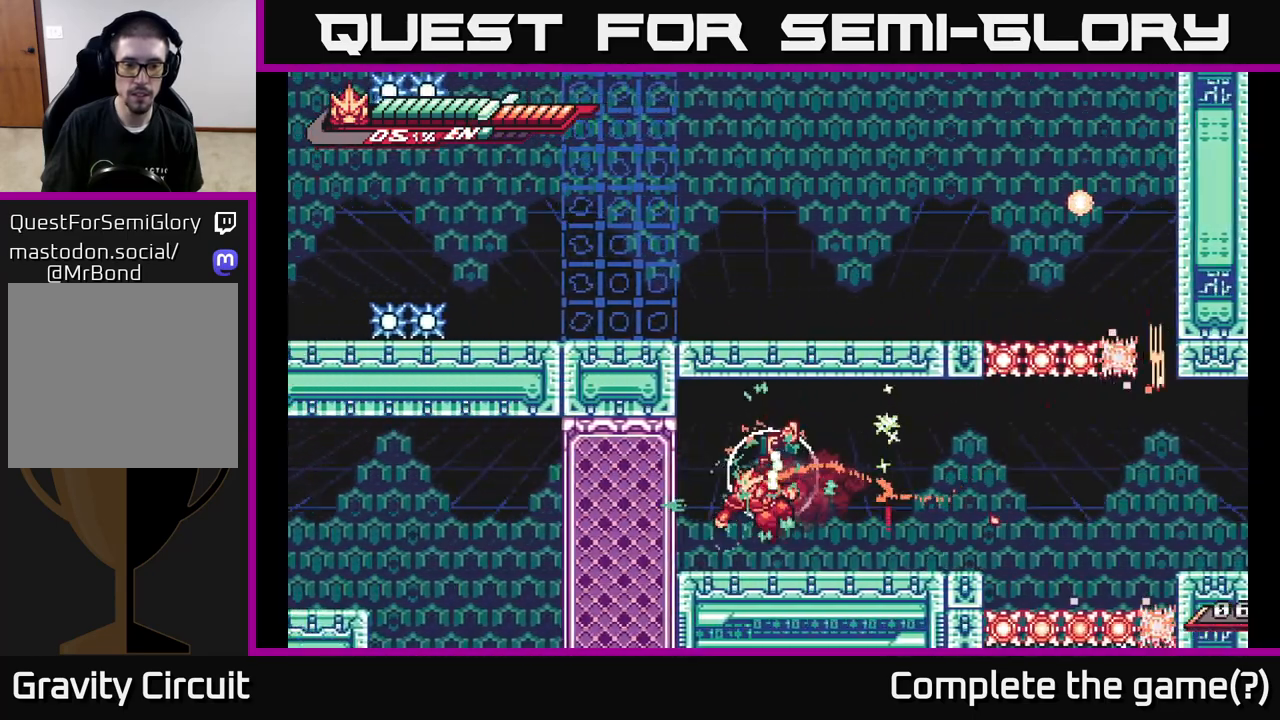
{"buttons": ["L2"], "left_stick": "right", "right_stick": "center", "events": [[133, "L2", "up"], [233, "left_stick", "right"], [300, "L2", "down"]]}
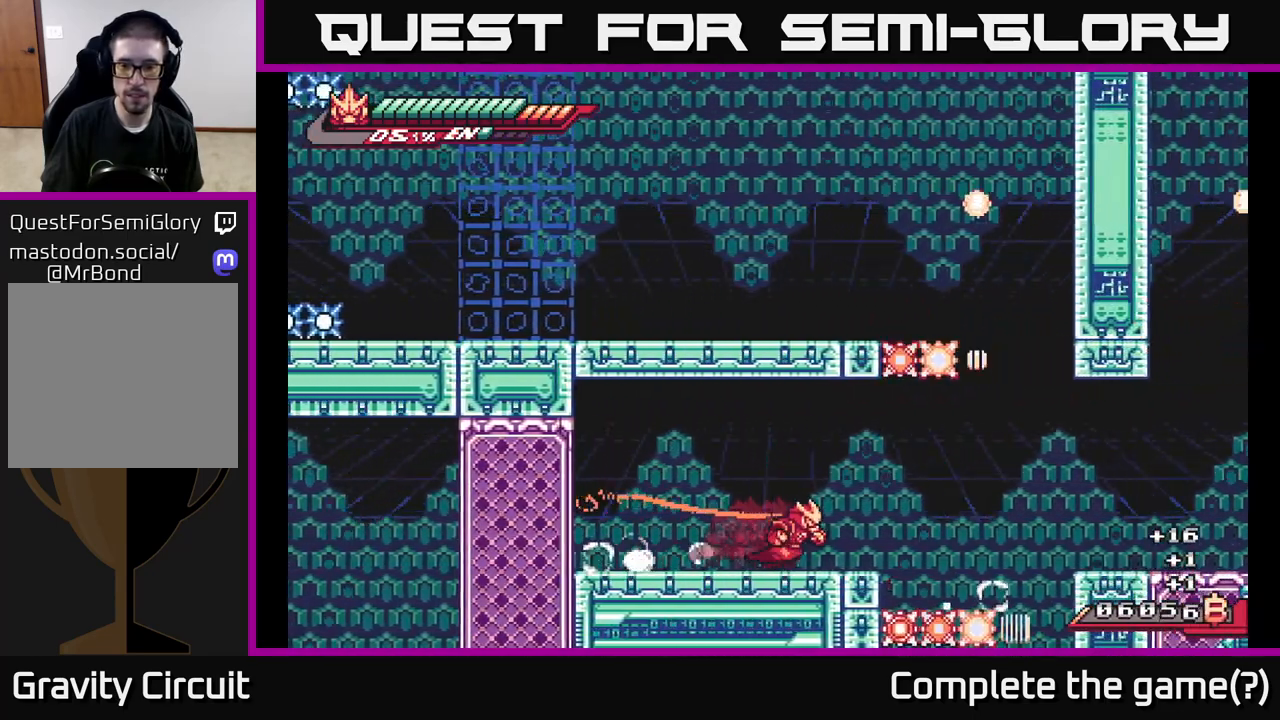
{"buttons": ["L2"], "left_stick": "right", "right_stick": "center", "events": [[183, "A", "down"], [350, "A", "up"]]}
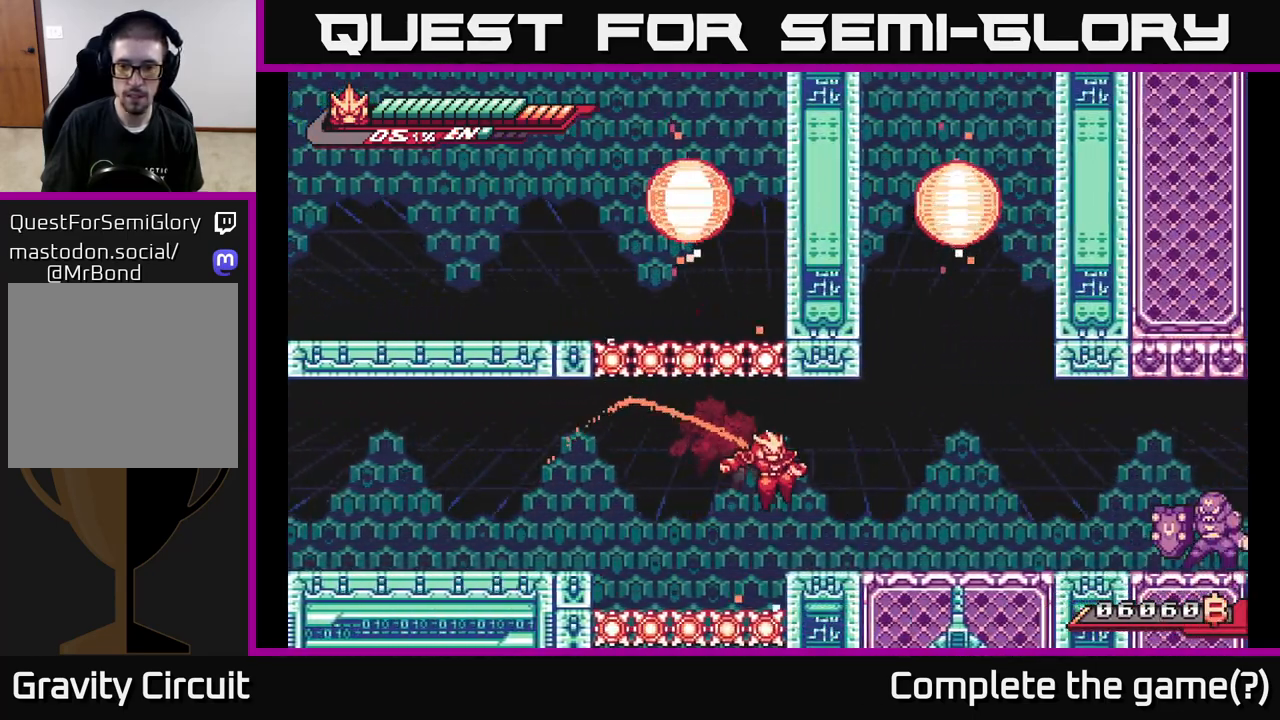
{"buttons": ["L2"], "left_stick": "right", "right_stick": "center", "events": [[200, "L2", "up"], [283, "L2", "down"]]}
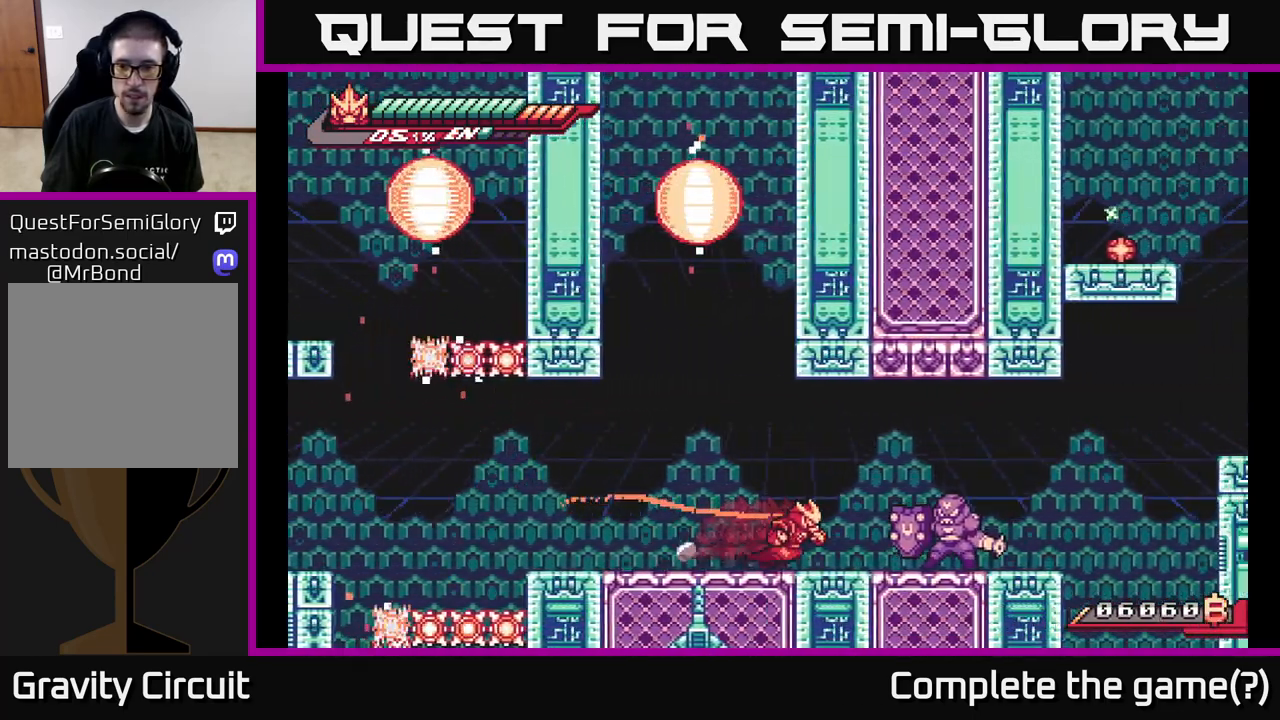
{"buttons": [], "left_stick": "down", "right_stick": "center", "events": [[83, "X", "down"], [183, "L2", "up"], [233, "X", "up"], [233, "left_stick", "center"], [317, "X", "down"], [317, "left_stick", "down"], [433, "X", "up"]]}
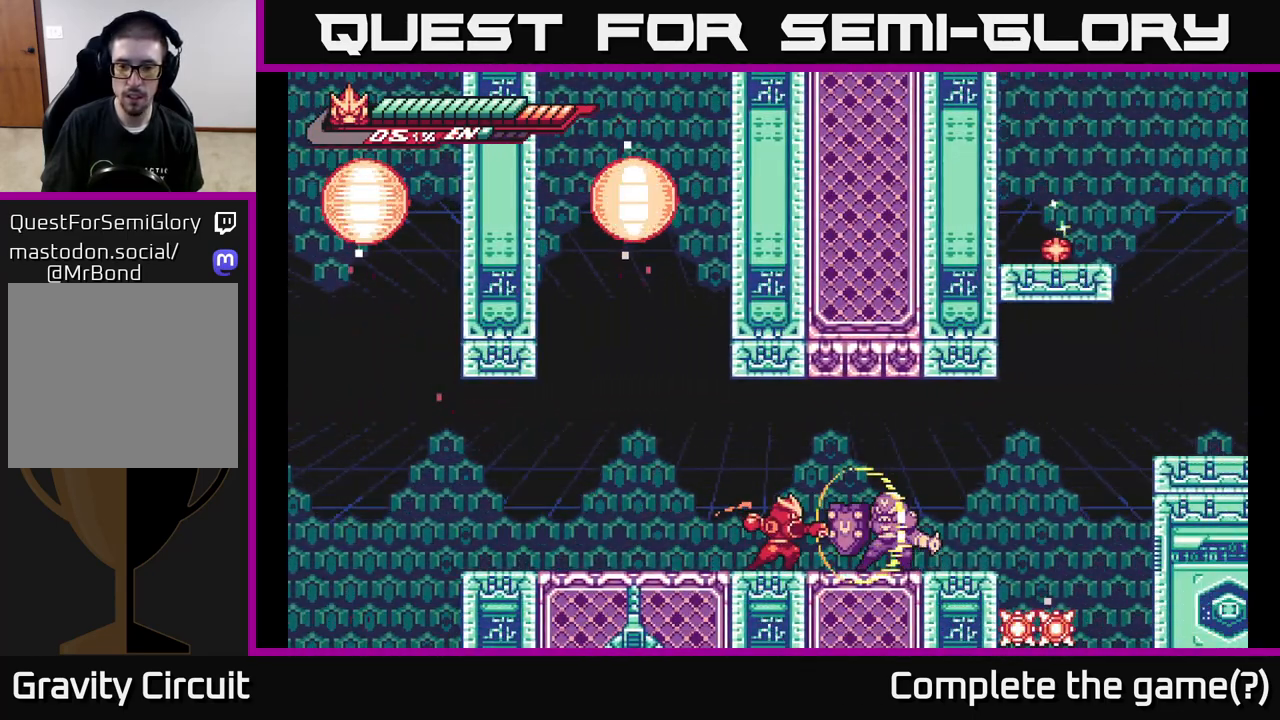
{"buttons": [], "left_stick": "right", "right_stick": "center", "events": [[33, "X", "down"], [100, "left_stick", "center"], [150, "X", "up"], [250, "X", "down"], [350, "X", "up"], [467, "left_stick", "right"]]}
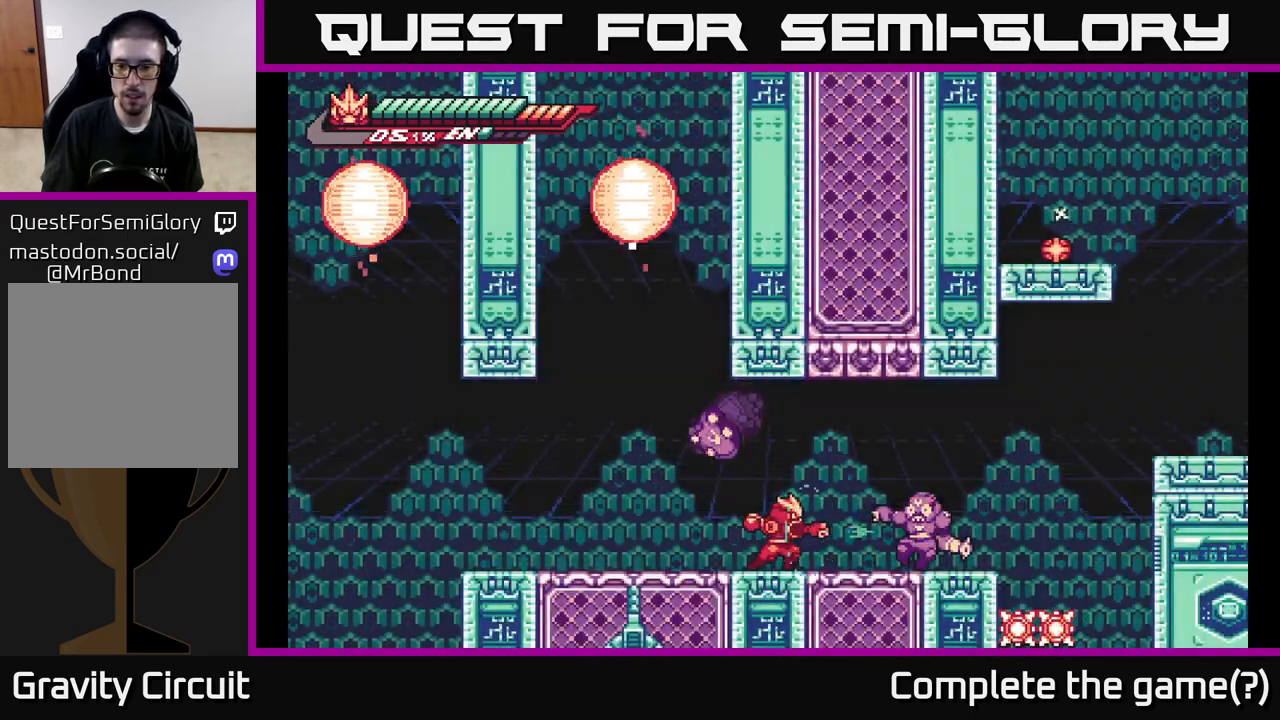
{"buttons": [], "left_stick": "right", "right_stick": "center", "events": [[67, "X", "down"], [217, "X", "up"], [233, "left_stick", "center"], [317, "X", "down"], [433, "X", "up"], [433, "left_stick", "right"]]}
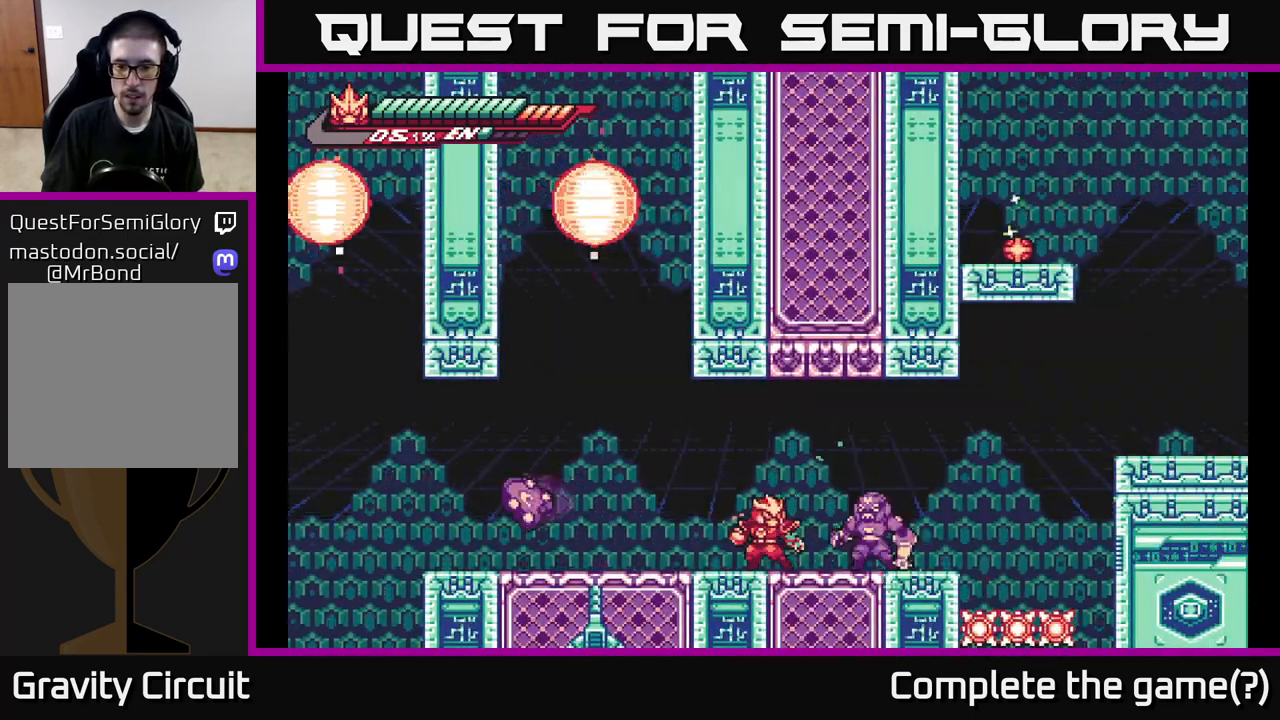
{"buttons": [], "left_stick": "right", "right_stick": "center", "events": [[50, "X", "down"], [83, "left_stick", "center"], [167, "X", "up"], [267, "left_stick", "down"], [333, "X", "down"], [467, "X", "up"], [483, "left_stick", "right"]]}